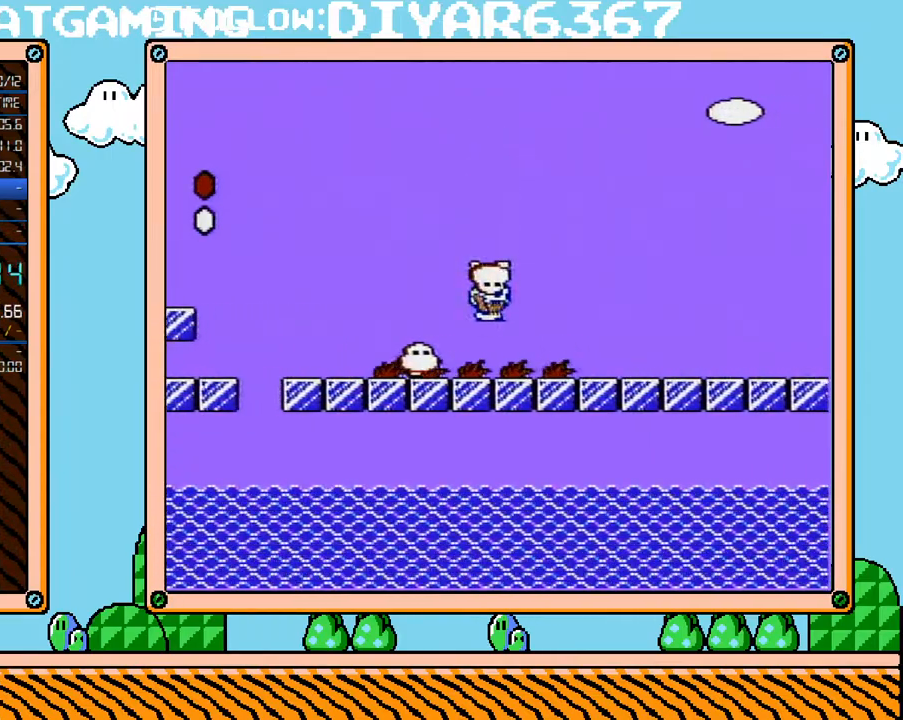
Gameplay with a controller (Nintendo layout); each line is a JSON object with the inputs held at the frame after it. "events" lists button and stick changes between this image and that frame as [ms after this image, input, new state], when the widget could be followed in between. Not read: L3 R3.
{"buttons": ["A", "B", "DPAD_RIGHT"], "events": [[467, "A", "down"]]}
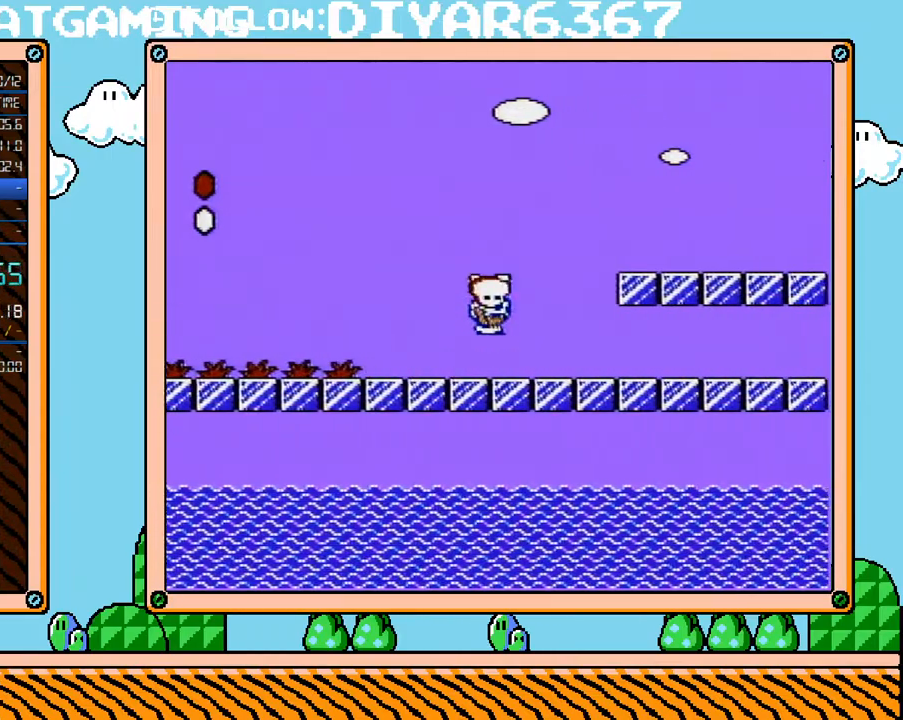
{"buttons": ["B", "DPAD_RIGHT"], "events": [[317, "A", "up"]]}
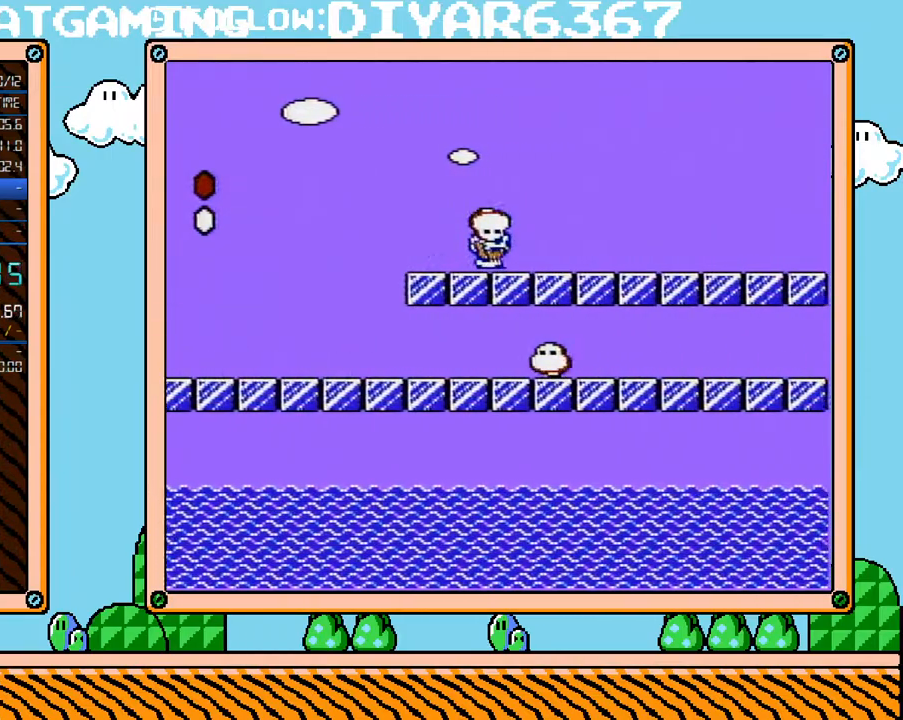
{"buttons": ["B", "DPAD_RIGHT"], "events": []}
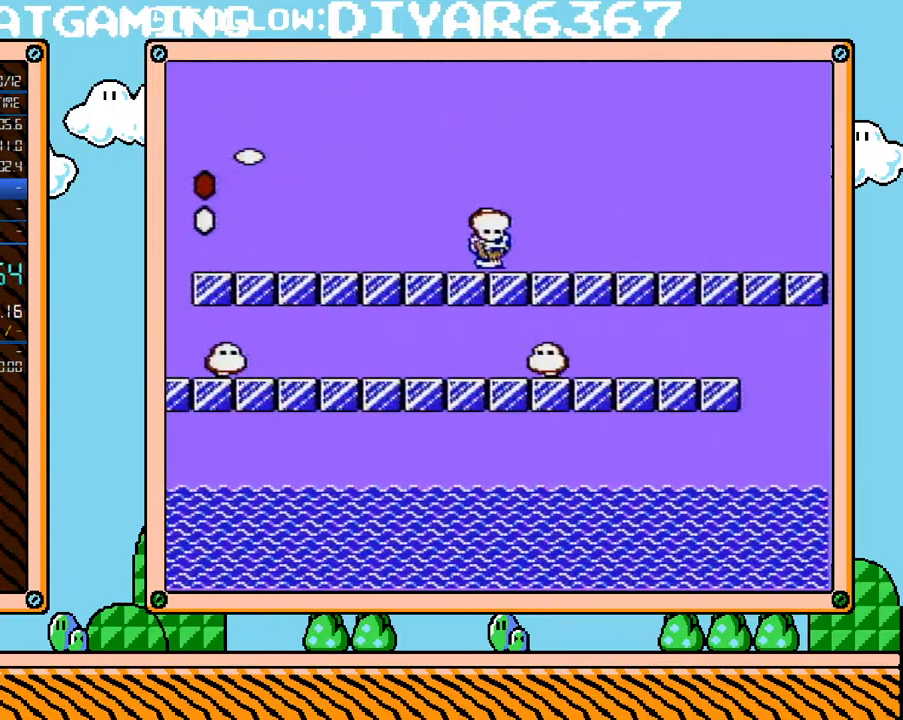
{"buttons": ["B", "DPAD_RIGHT"], "events": []}
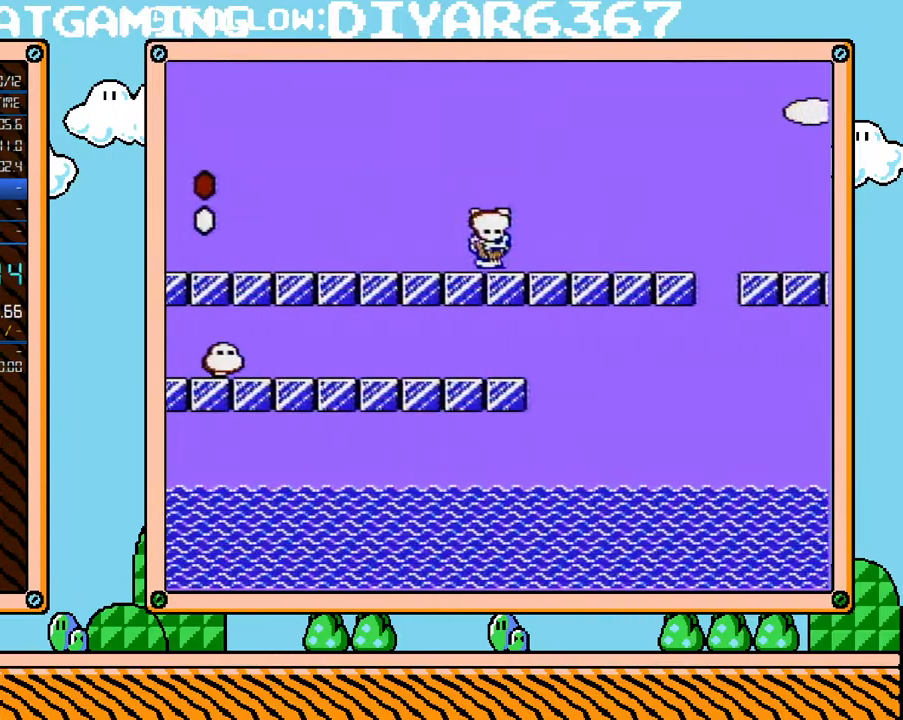
{"buttons": ["A", "B", "DPAD_RIGHT"], "events": [[383, "A", "down"]]}
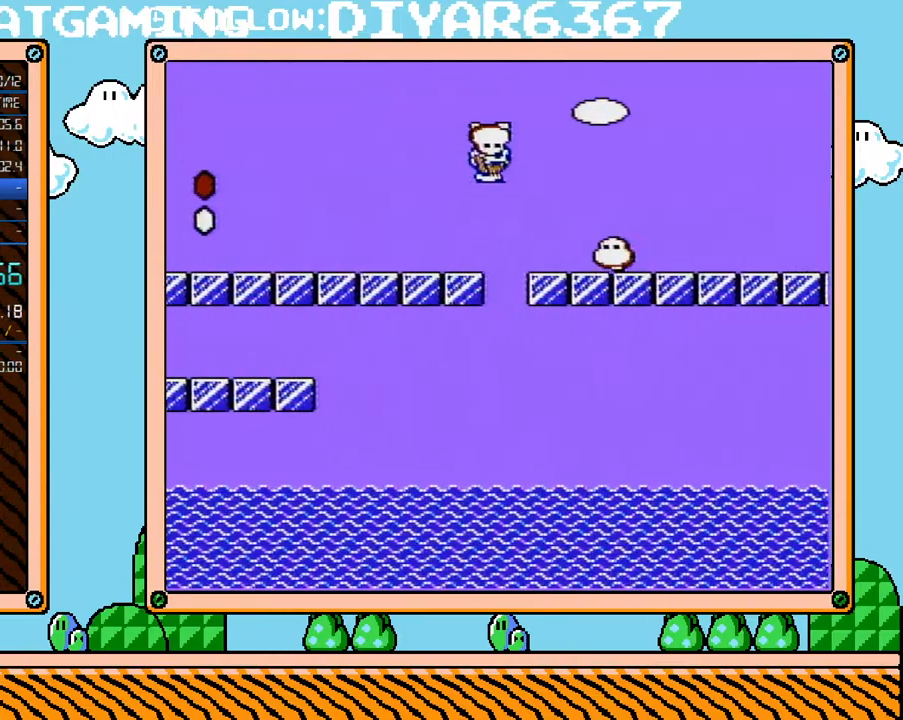
{"buttons": ["B", "DPAD_RIGHT"], "events": [[250, "A", "up"]]}
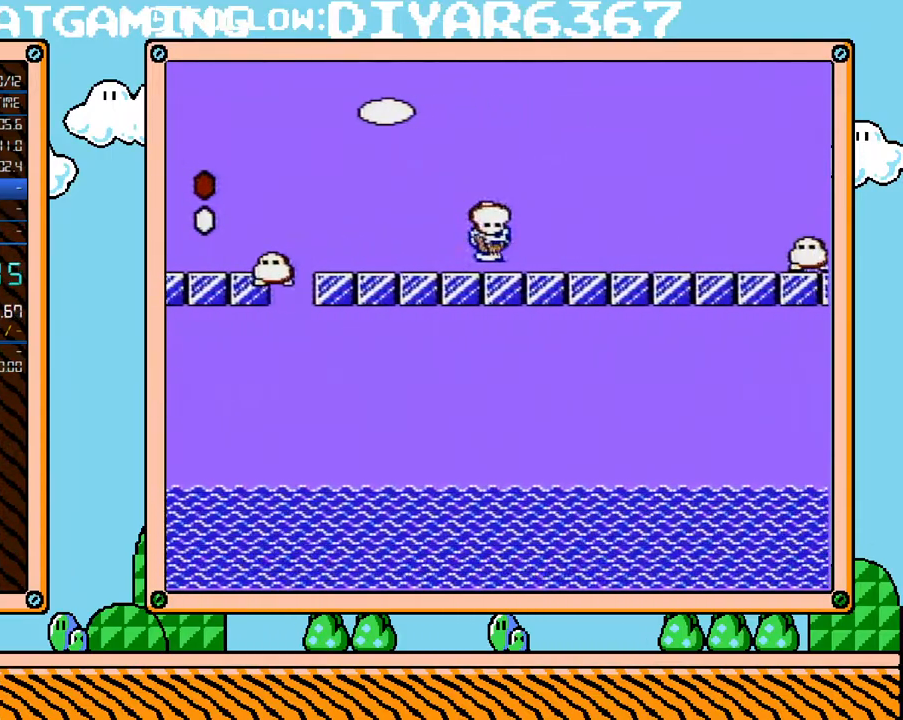
{"buttons": ["A", "B", "DPAD_UP", "DPAD_RIGHT"], "events": [[400, "A", "down"], [500, "DPAD_UP", "down"]]}
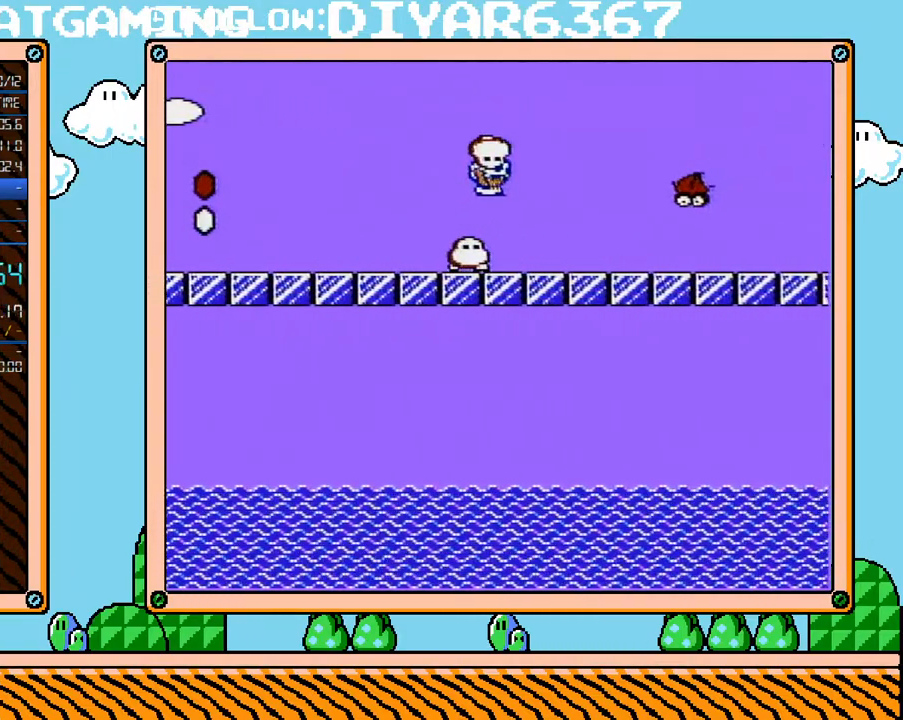
{"buttons": ["B", "DPAD_RIGHT"], "events": [[133, "DPAD_UP", "up"], [167, "A", "up"]]}
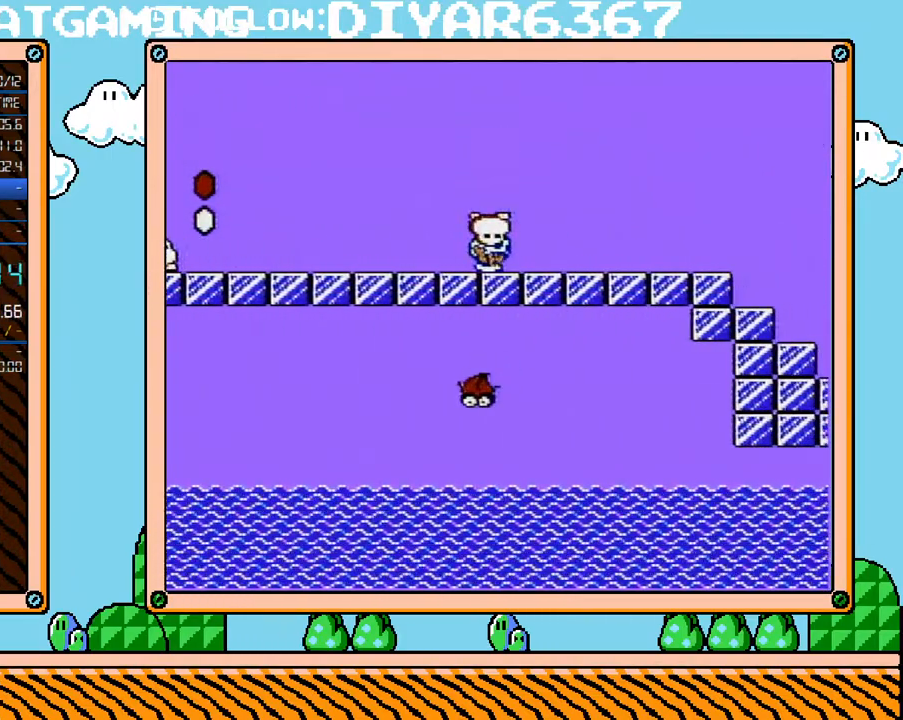
{"buttons": ["B", "DPAD_RIGHT"], "events": []}
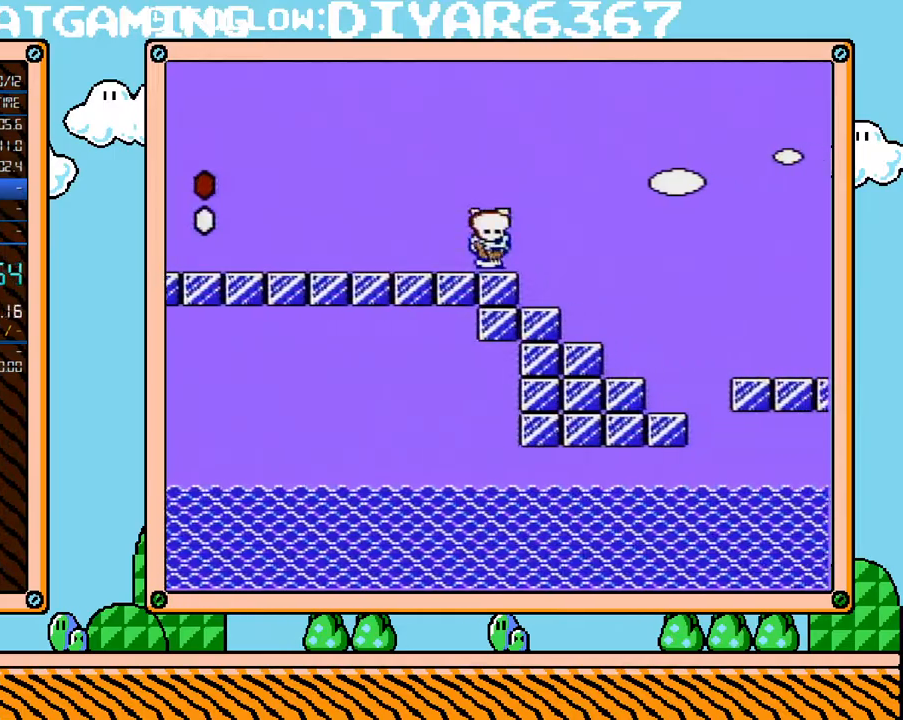
{"buttons": ["A", "B", "DPAD_RIGHT"], "events": [[67, "A", "down"]]}
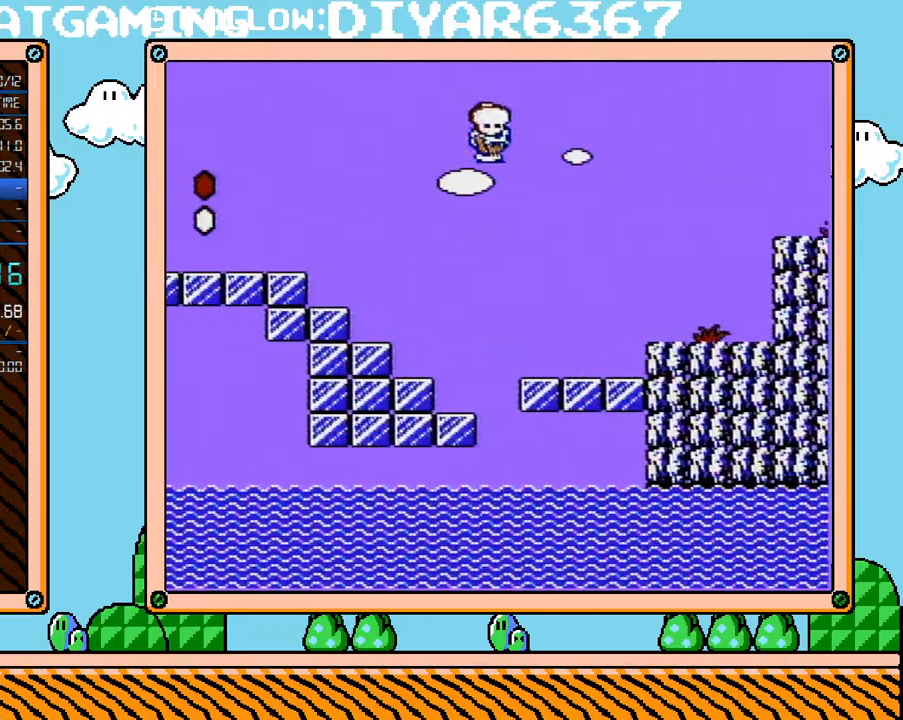
{"buttons": ["A", "B", "DPAD_LEFT"], "events": [[67, "A", "up"], [383, "DPAD_UP", "down"], [400, "DPAD_LEFT", "down"], [400, "DPAD_RIGHT", "up"], [400, "DPAD_UP", "up"], [467, "A", "down"]]}
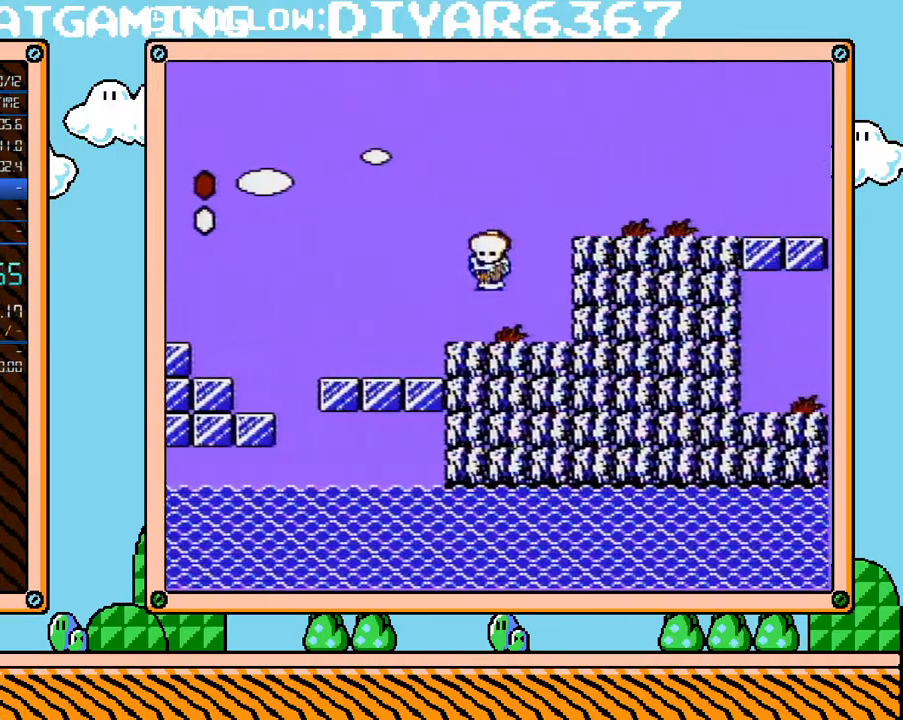
{"buttons": ["A", "B", "DPAD_RIGHT"], "events": [[67, "DPAD_LEFT", "up"], [67, "DPAD_RIGHT", "down"], [217, "A", "up"], [500, "A", "down"]]}
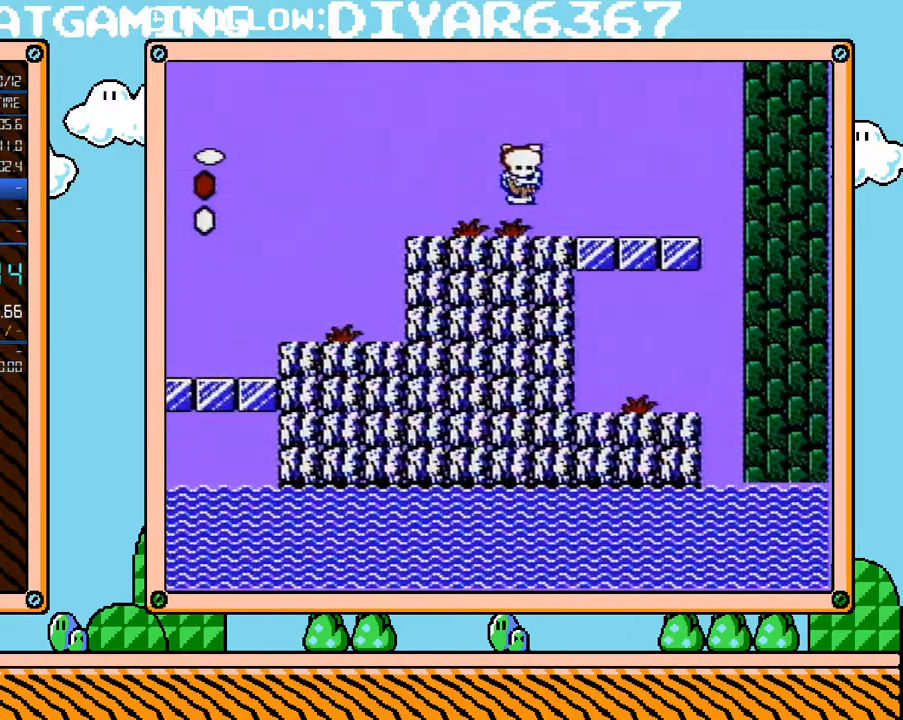
{"buttons": ["B", "DPAD_LEFT"], "events": [[167, "A", "up"], [467, "DPAD_RIGHT", "up"], [467, "DPAD_UP", "down"], [500, "DPAD_LEFT", "down"], [500, "DPAD_UP", "up"]]}
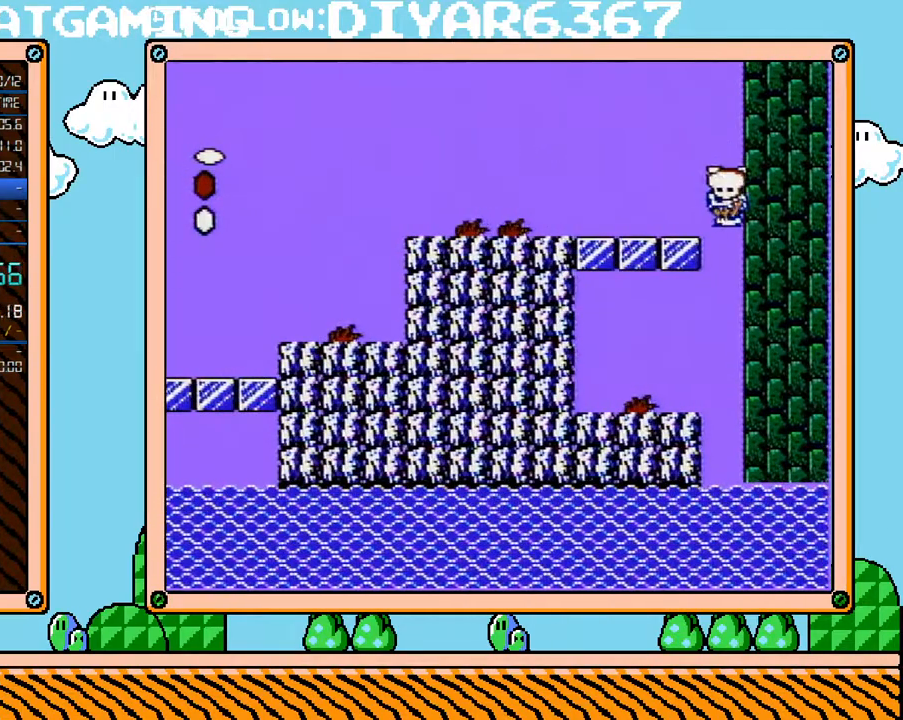
{"buttons": ["B"], "events": [[317, "B", "up"], [317, "DPAD_DOWN", "down"], [317, "DPAD_LEFT", "up"], [350, "DPAD_DOWN", "up"], [350, "DPAD_RIGHT", "down"], [400, "B", "down"], [467, "B", "up"], [500, "B", "down"], [500, "DPAD_RIGHT", "up"]]}
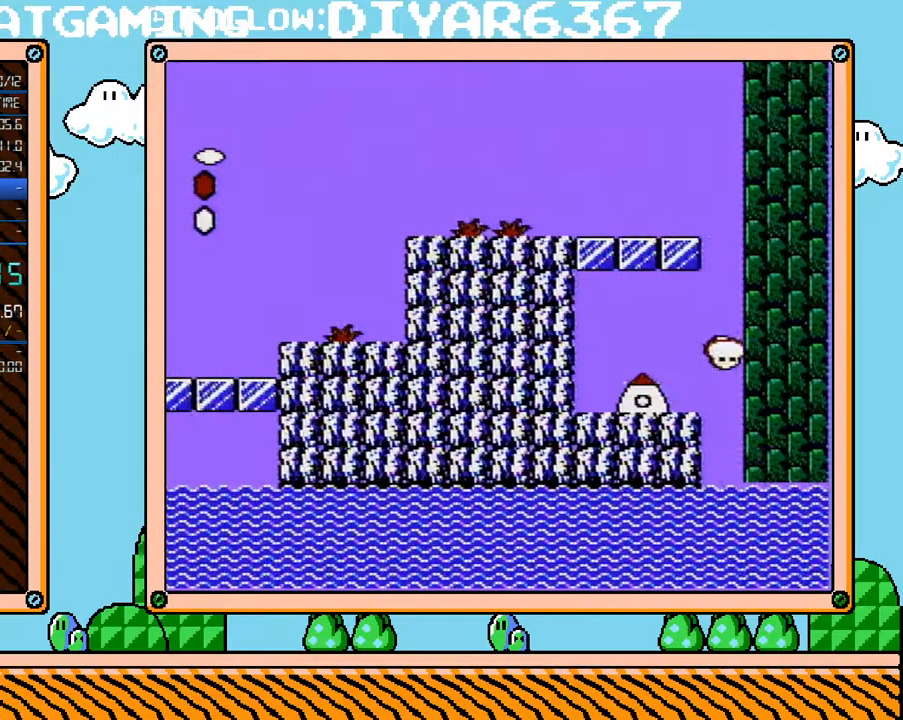
{"buttons": [], "events": [[33, "B", "up"], [100, "B", "down"], [317, "B", "up"]]}
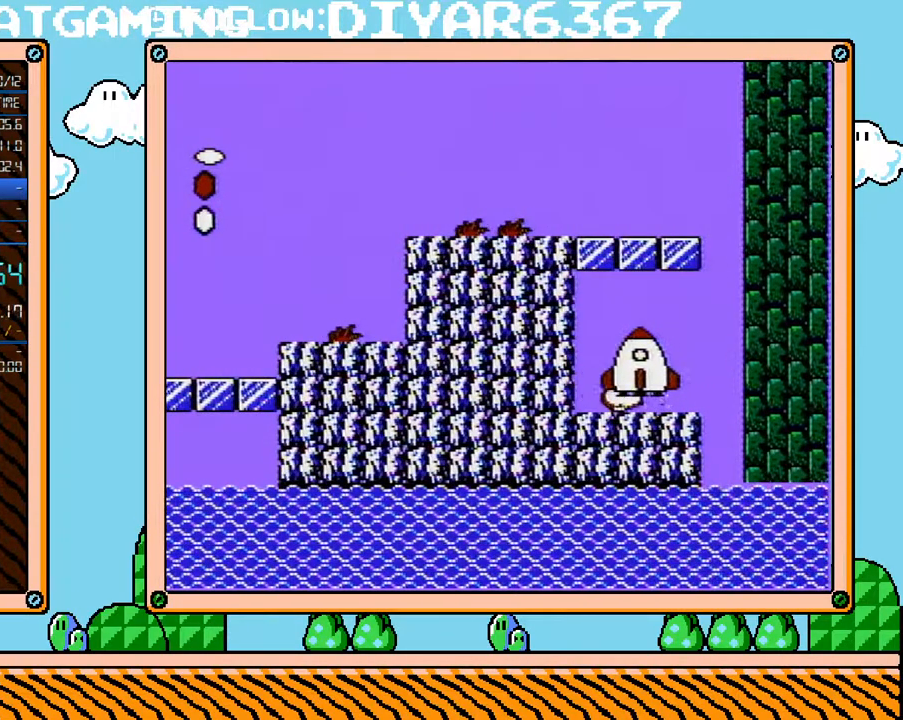
{"buttons": [], "events": []}
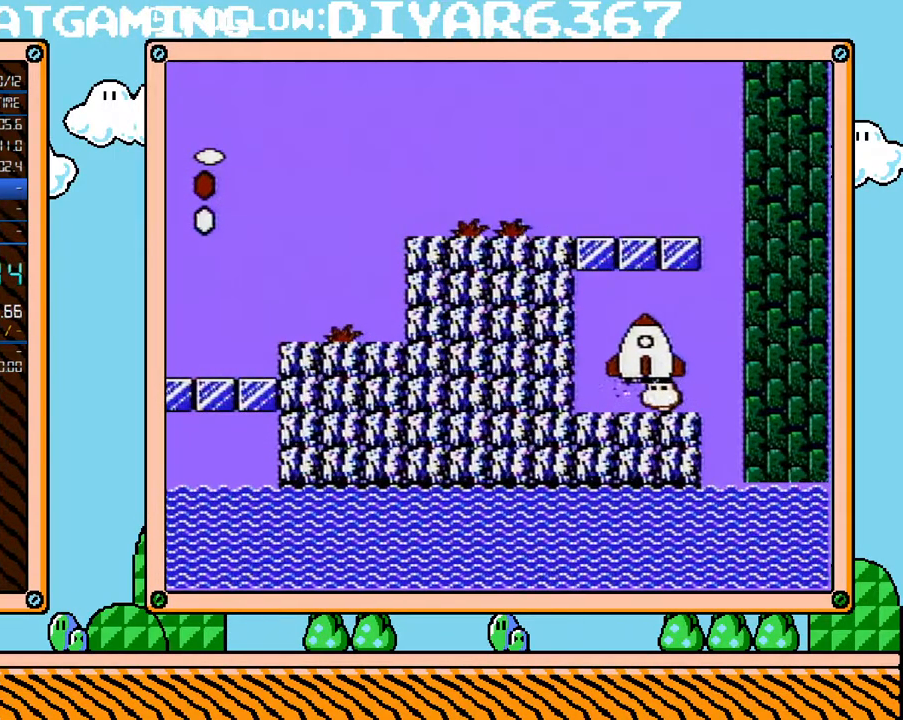
{"buttons": [], "events": []}
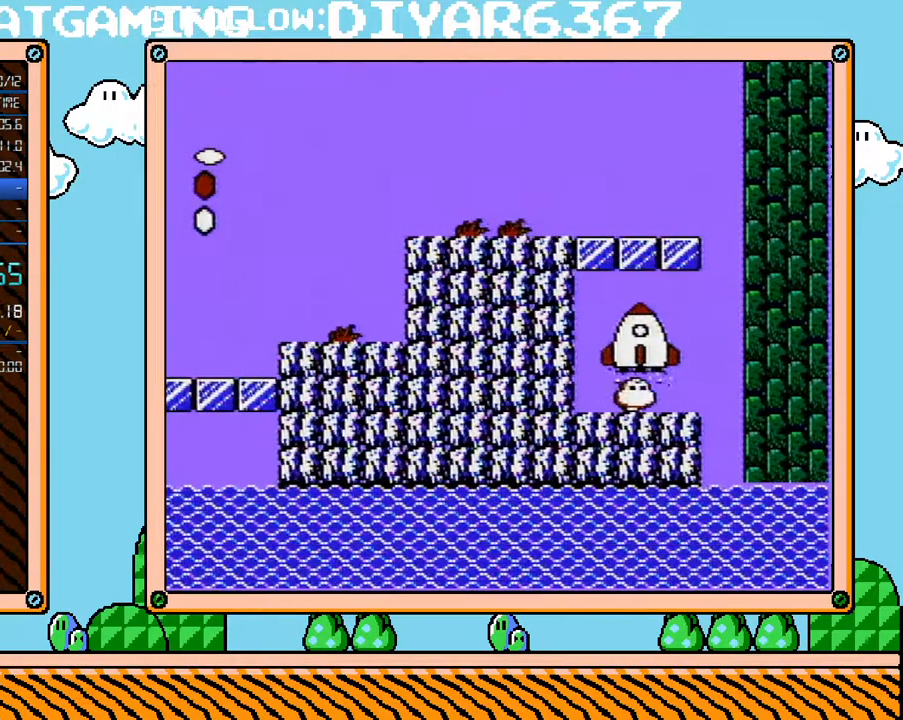
{"buttons": [], "events": []}
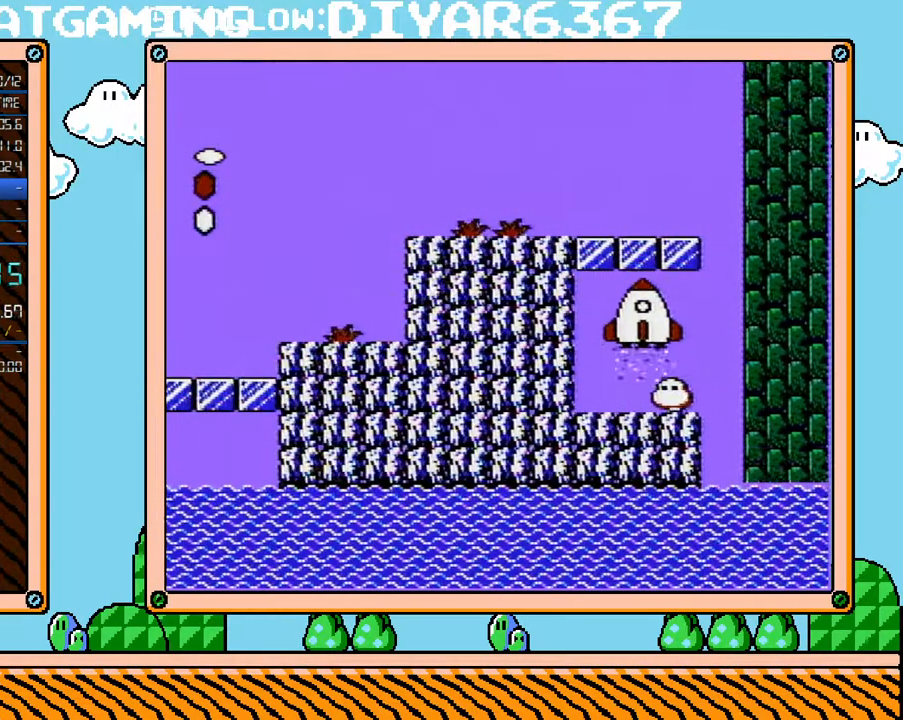
{"buttons": [], "events": []}
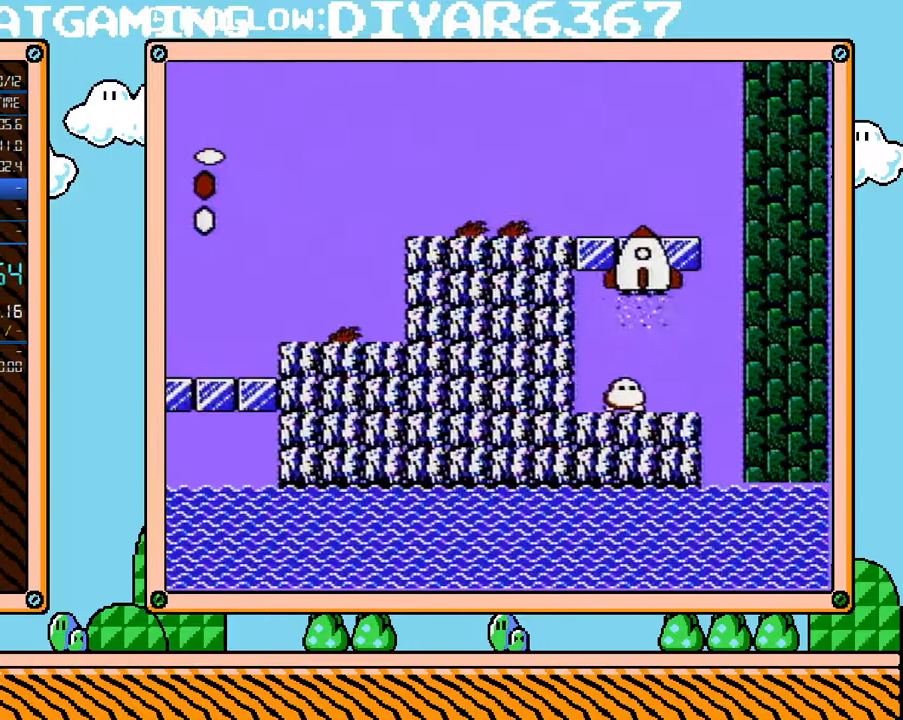
{"buttons": [], "events": []}
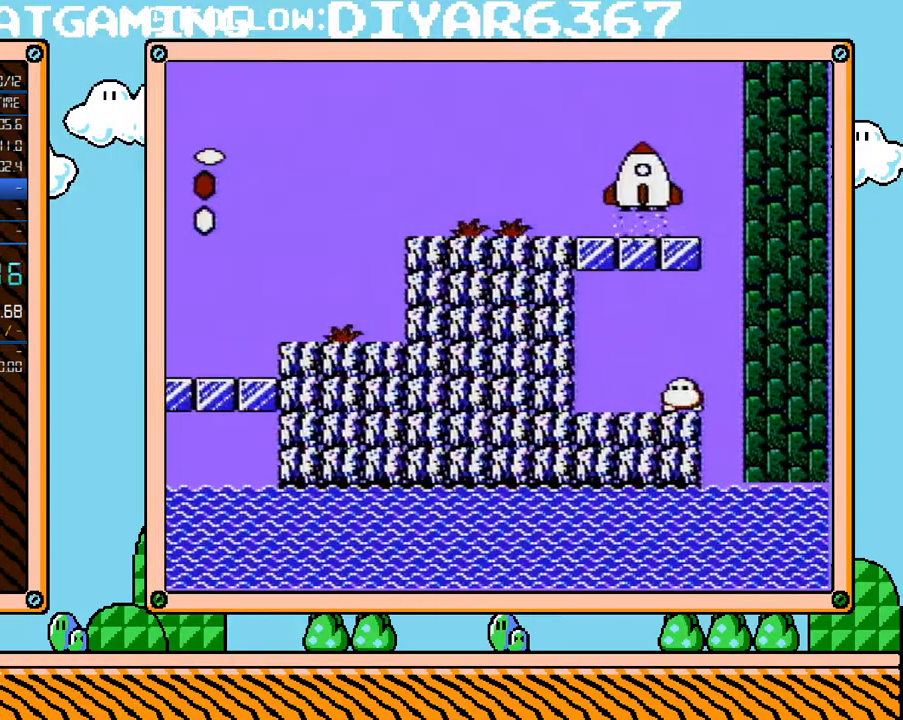
{"buttons": [], "events": []}
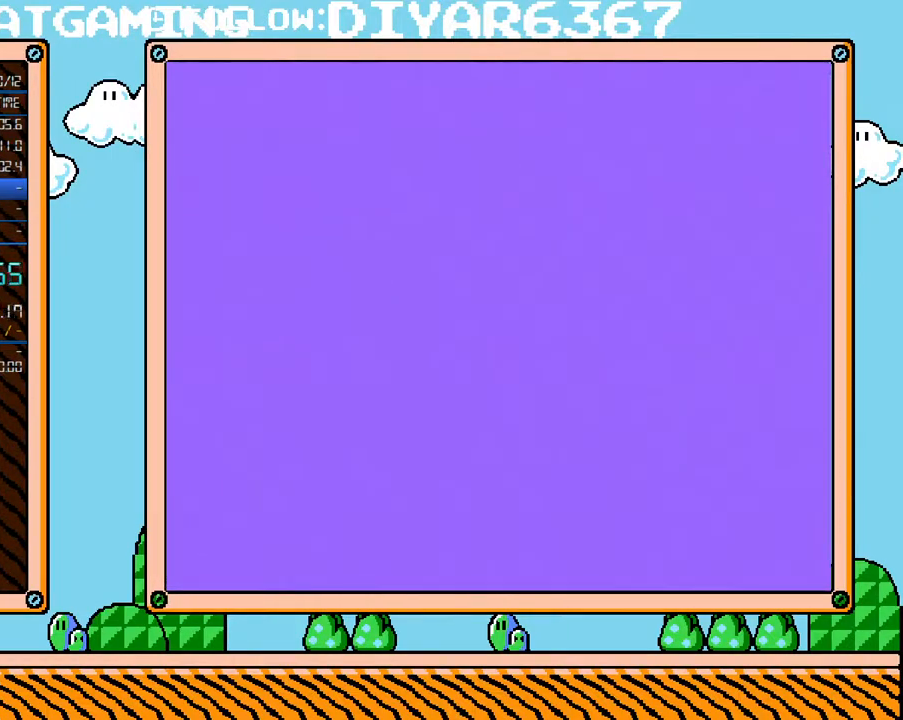
{"buttons": [], "events": []}
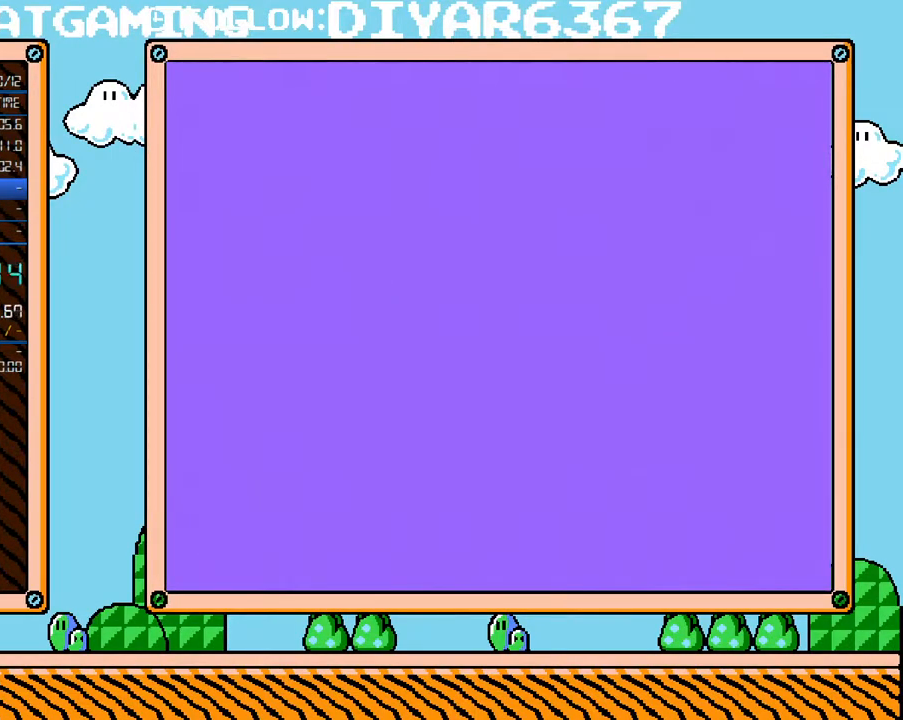
{"buttons": [], "events": []}
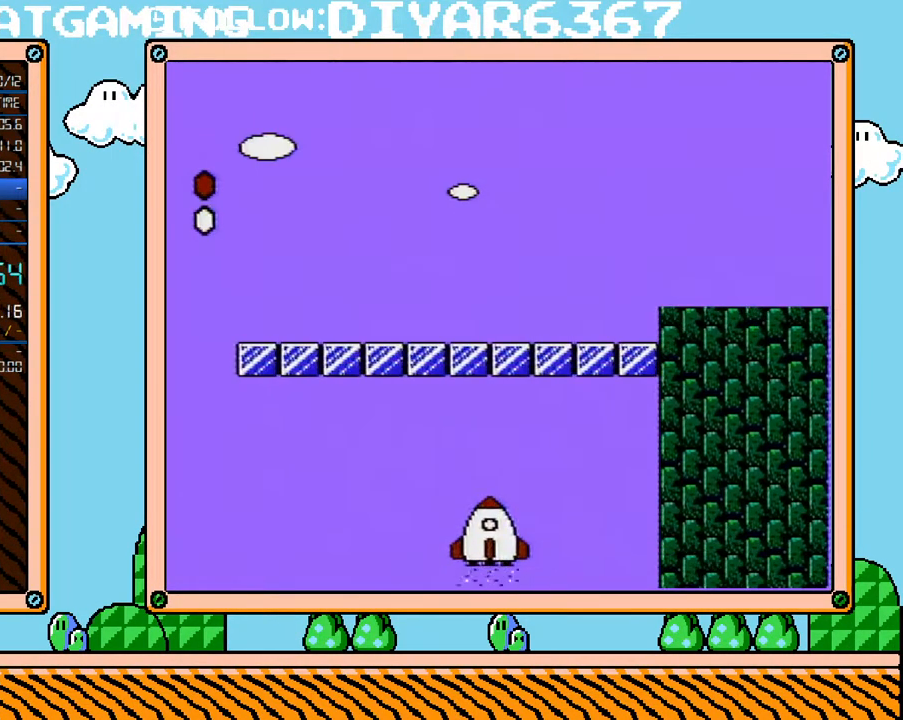
{"buttons": [], "events": []}
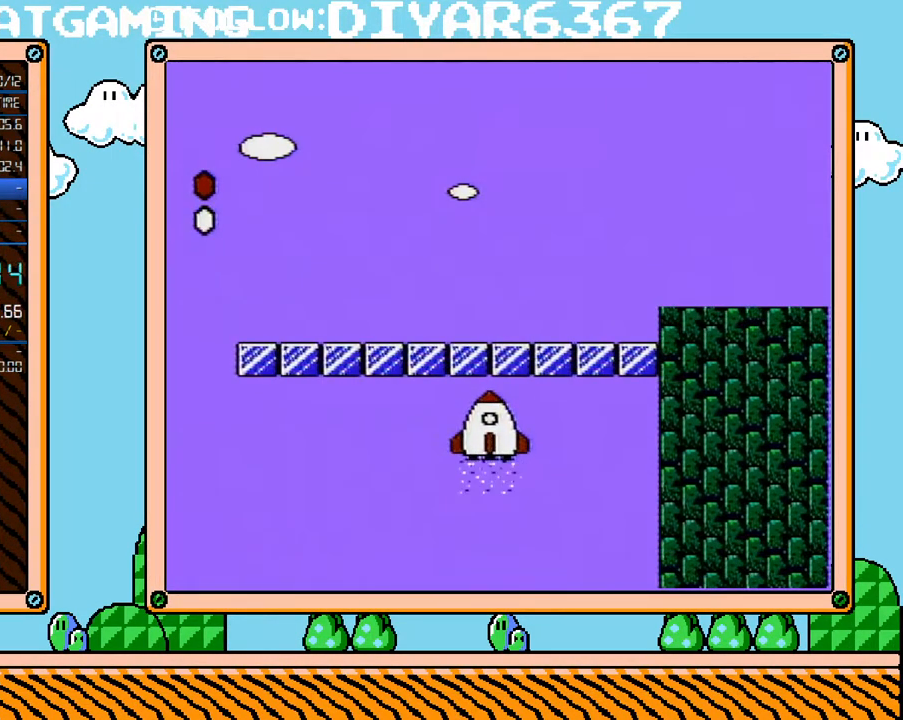
{"buttons": ["B", "DPAD_RIGHT"], "events": [[433, "B", "down"], [500, "DPAD_RIGHT", "down"]]}
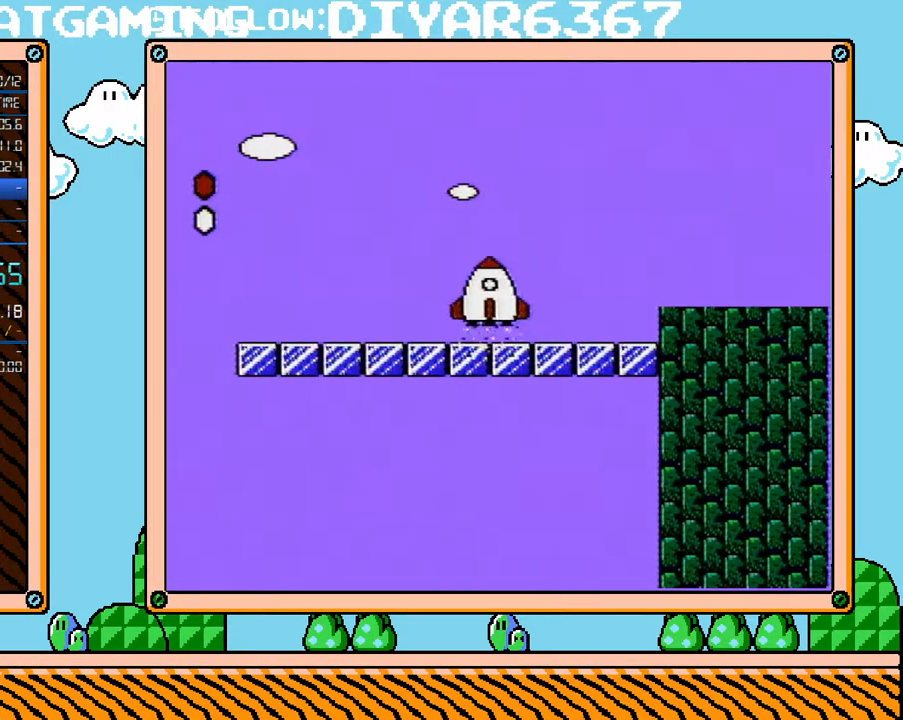
{"buttons": ["B", "DPAD_RIGHT"], "events": []}
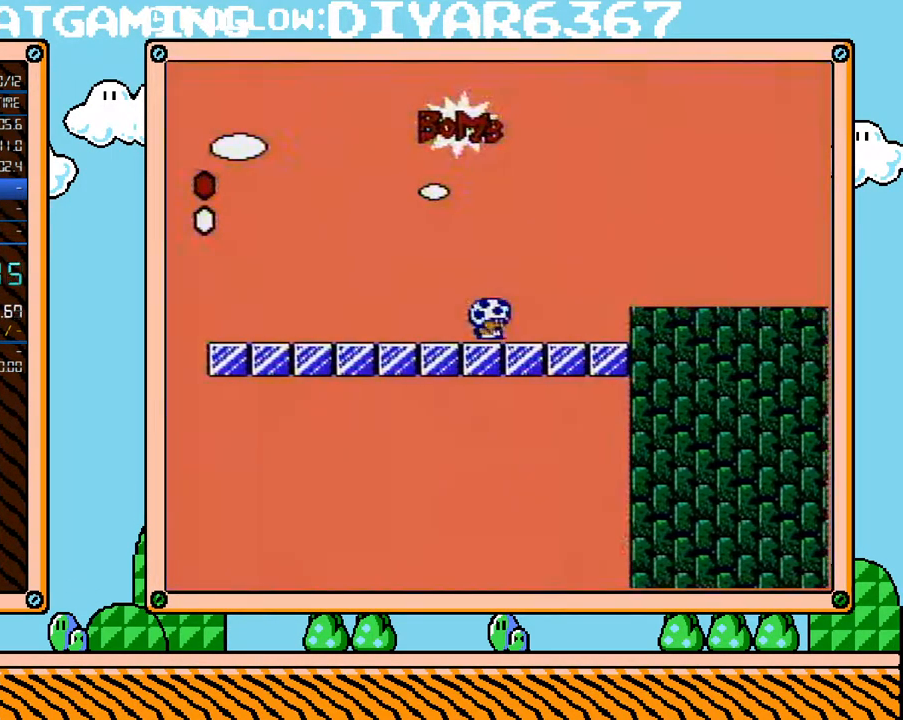
{"buttons": ["B", "DPAD_RIGHT"], "events": [[217, "A", "down"], [350, "A", "up"]]}
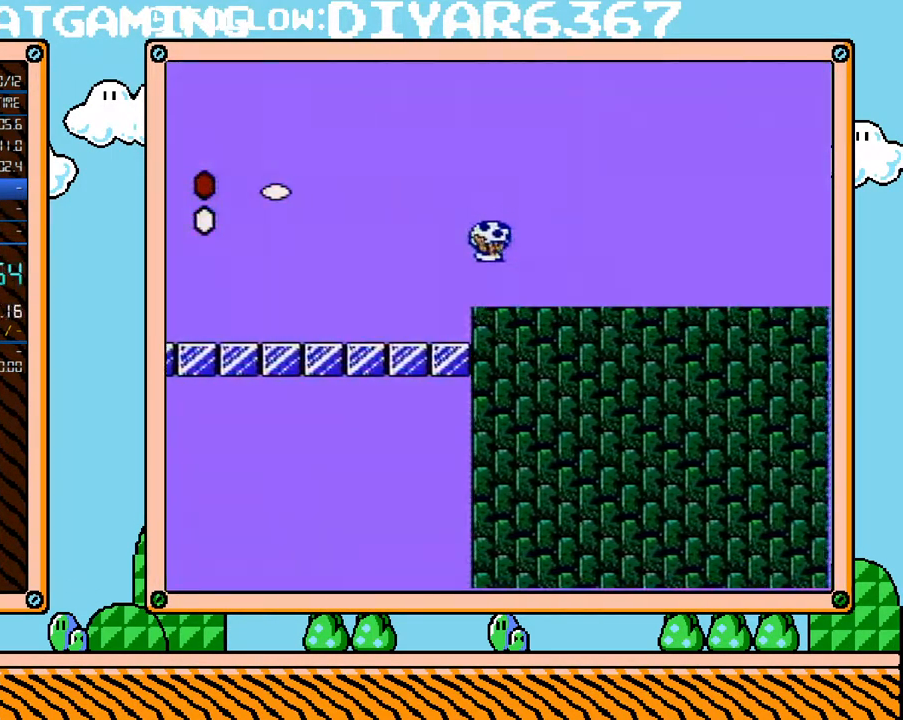
{"buttons": ["B", "DPAD_RIGHT"], "events": []}
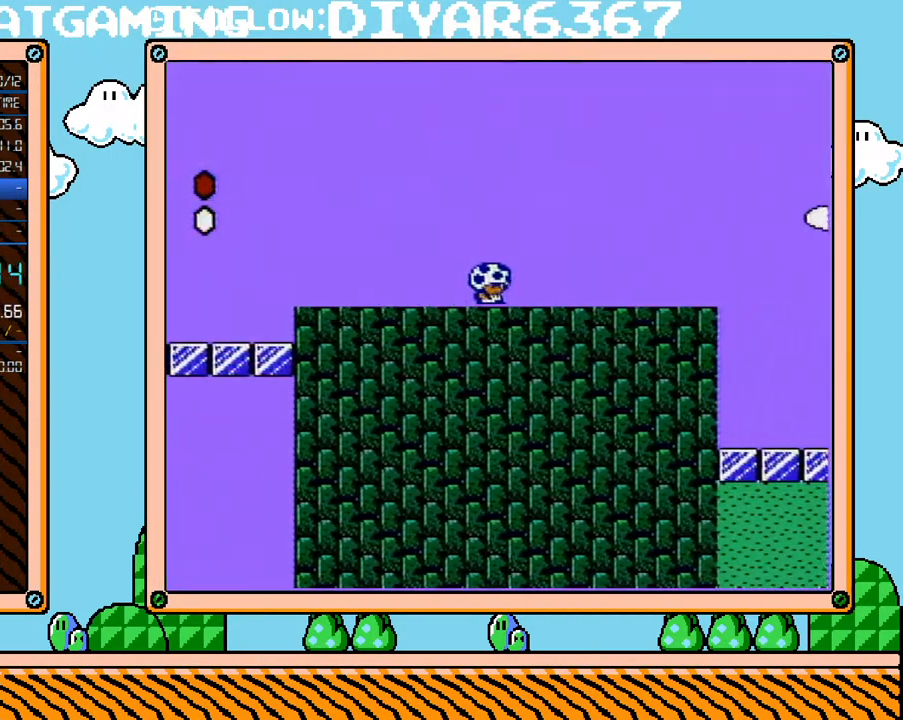
{"buttons": ["B", "DPAD_RIGHT"], "events": []}